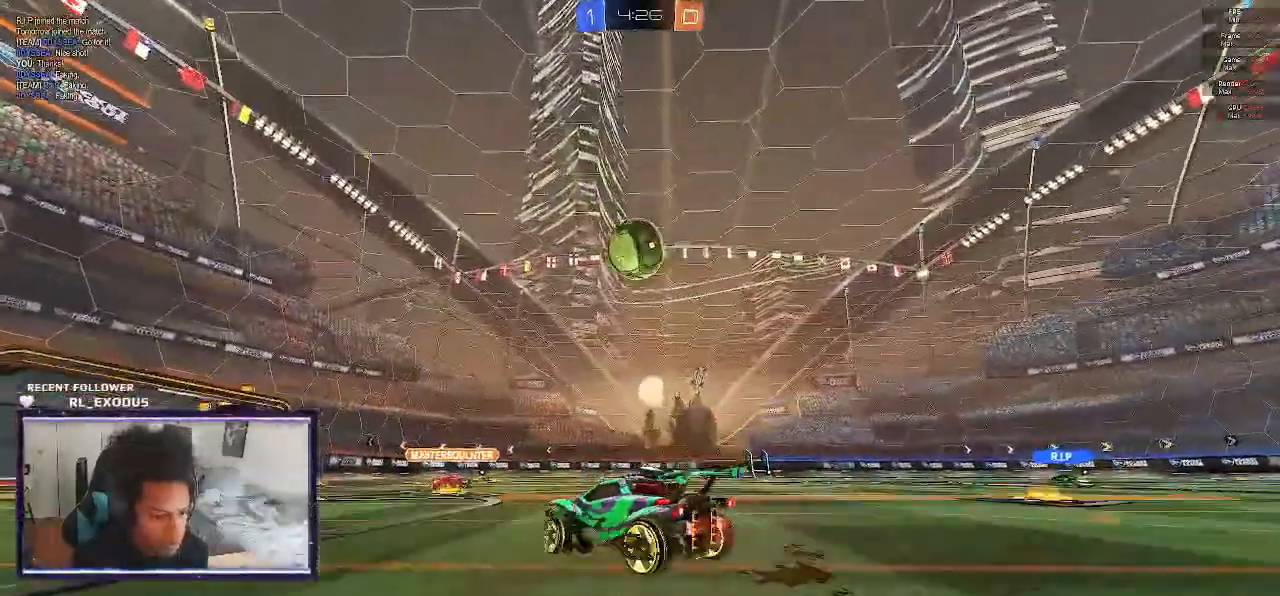
Gameplay with a controller (PlayStation layout); each line is a JSON object with the inputs held at the frame after it. "events" lists button and stick changes between this image and that frame as [ms after this image, input, new state], when the widget could be followed in between. Not read: HOME.
{"buttons": ["CROSS", "SQUARE", "R2"], "left_stick": "center", "right_stick": "center", "events": [[200, "left_stick", "right"], [233, "L1", "down"], [433, "L1", "up"], [433, "left_stick", "center"]]}
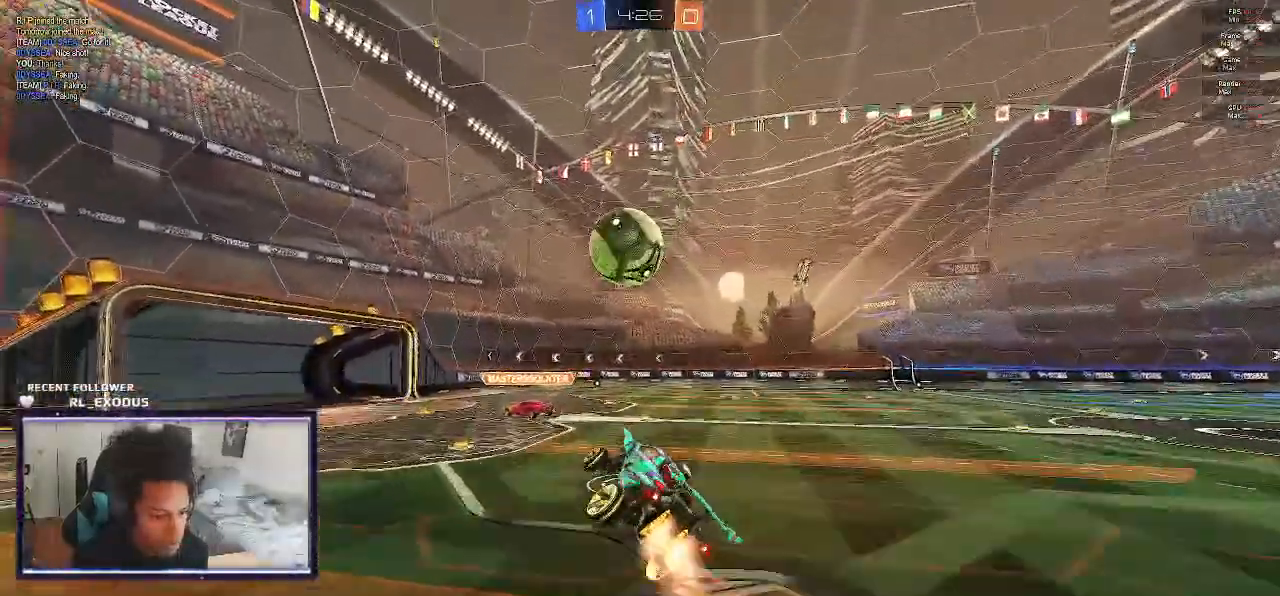
{"buttons": ["L1", "R2"], "left_stick": "center", "right_stick": "center", "events": [[100, "CROSS", "up"], [100, "SQUARE", "up"], [500, "L1", "down"]]}
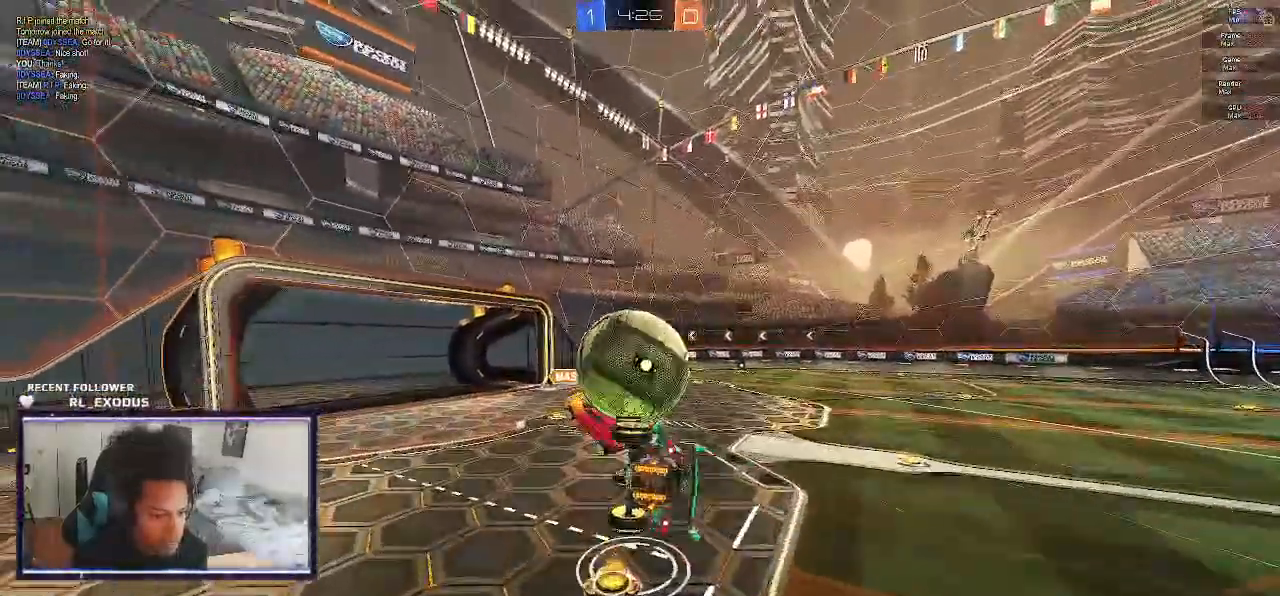
{"buttons": ["L1", "R2"], "left_stick": "left", "right_stick": "center"}
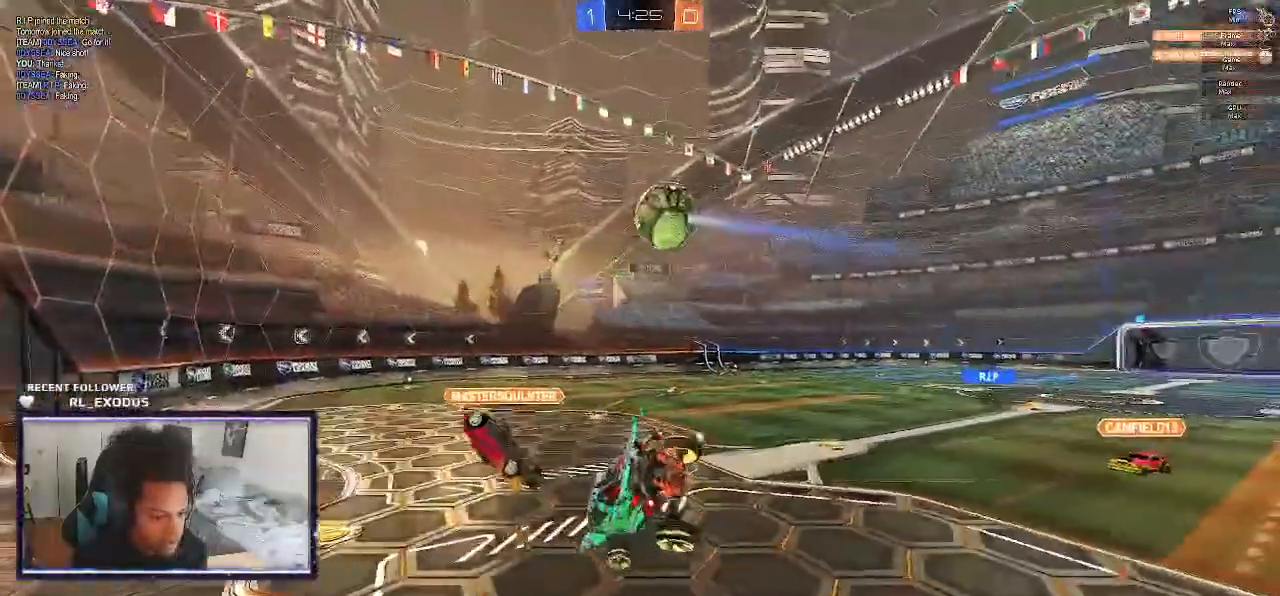
{"buttons": ["L1", "R2"], "left_stick": "left", "right_stick": "center", "events": [[33, "TRIANGLE", "down"], [133, "TRIANGLE", "up"]]}
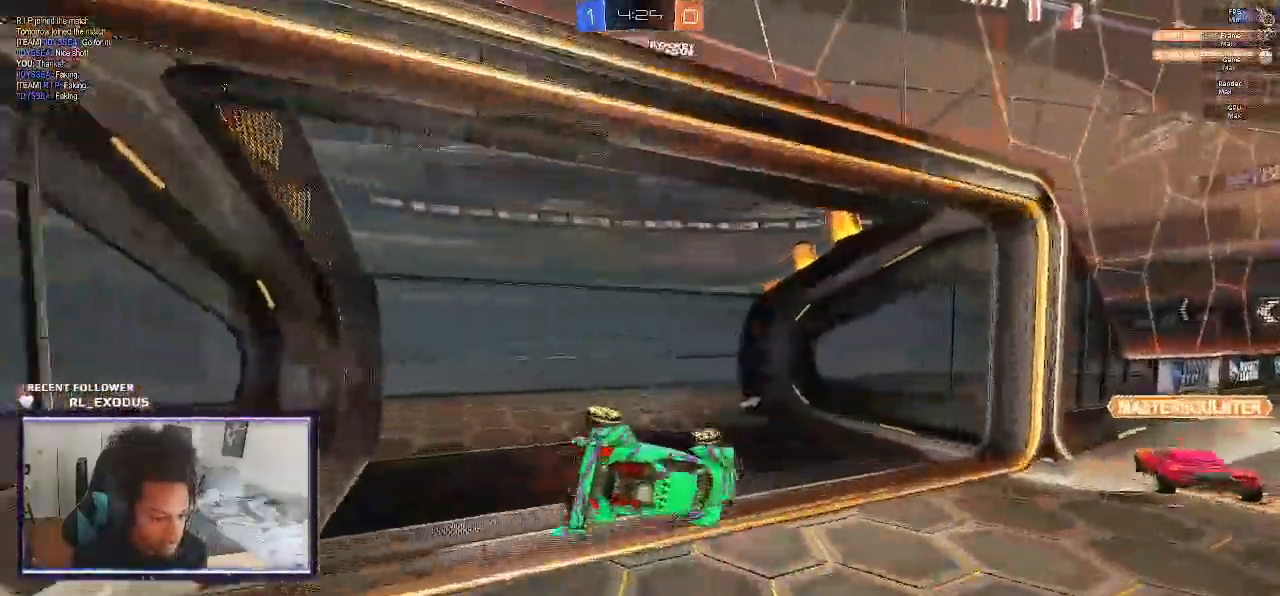
{"buttons": ["R2"], "left_stick": "left", "right_stick": "center", "events": [[33, "L1", "up"], [167, "TRIANGLE", "down"], [267, "TRIANGLE", "up"]]}
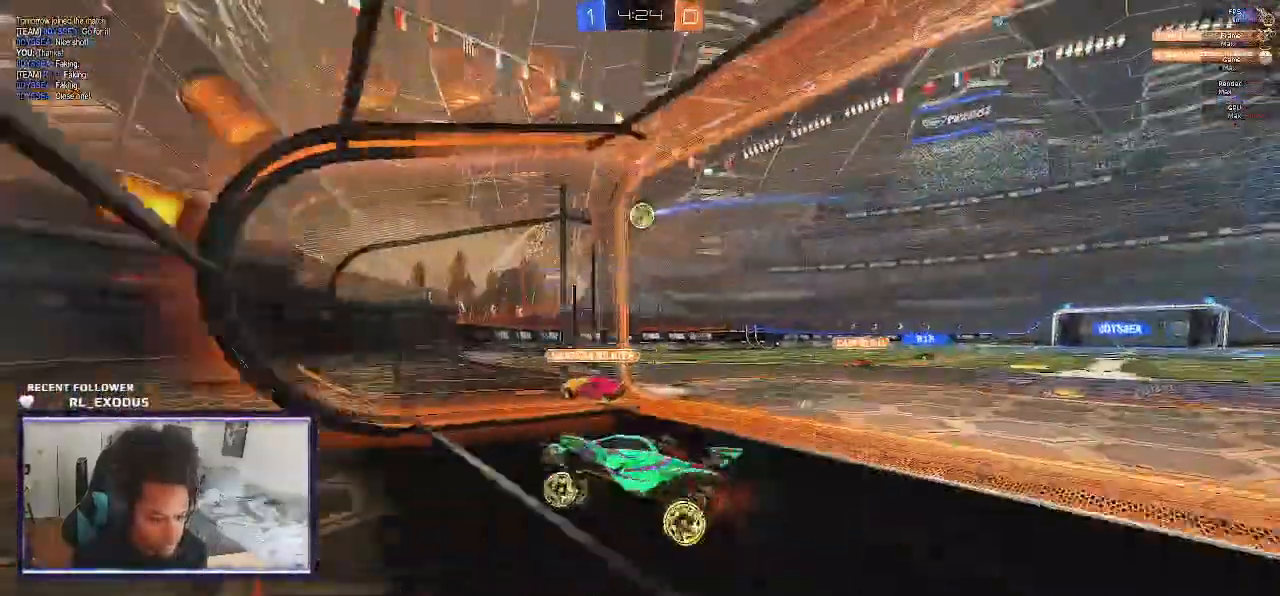
{"buttons": ["SQUARE", "L1", "R2"], "left_stick": "down-right", "right_stick": "center", "events": [[33, "SQUARE", "down"], [500, "L1", "down"], [500, "left_stick", "down-right"]]}
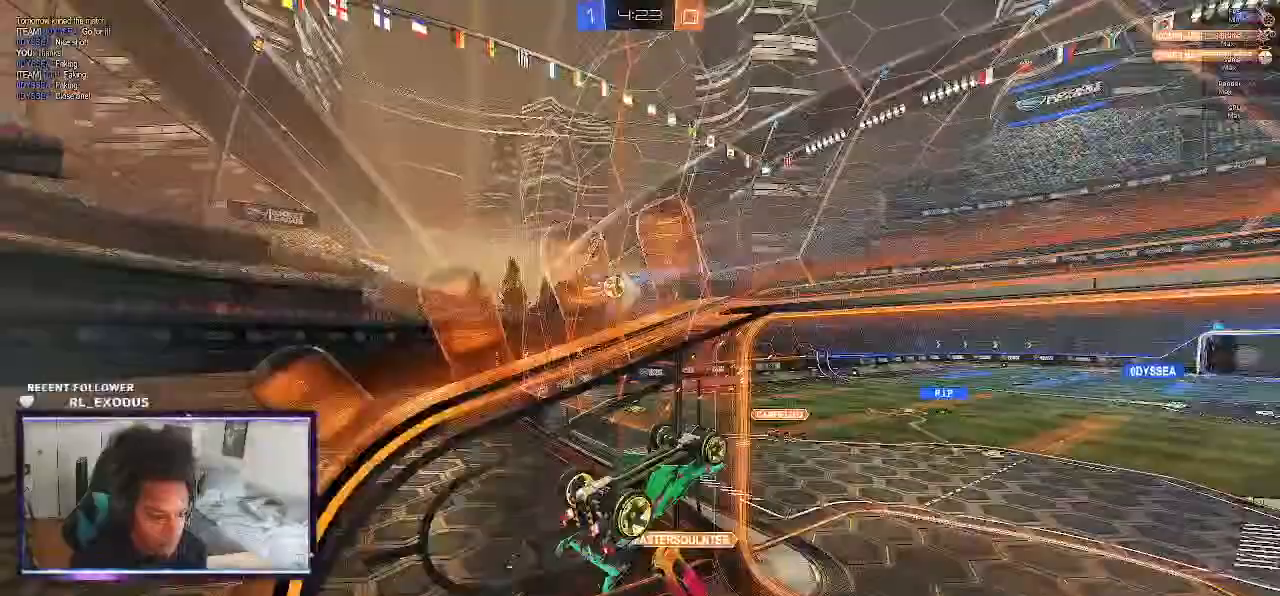
{"buttons": ["L1", "R2"], "left_stick": "down-right", "right_stick": "center"}
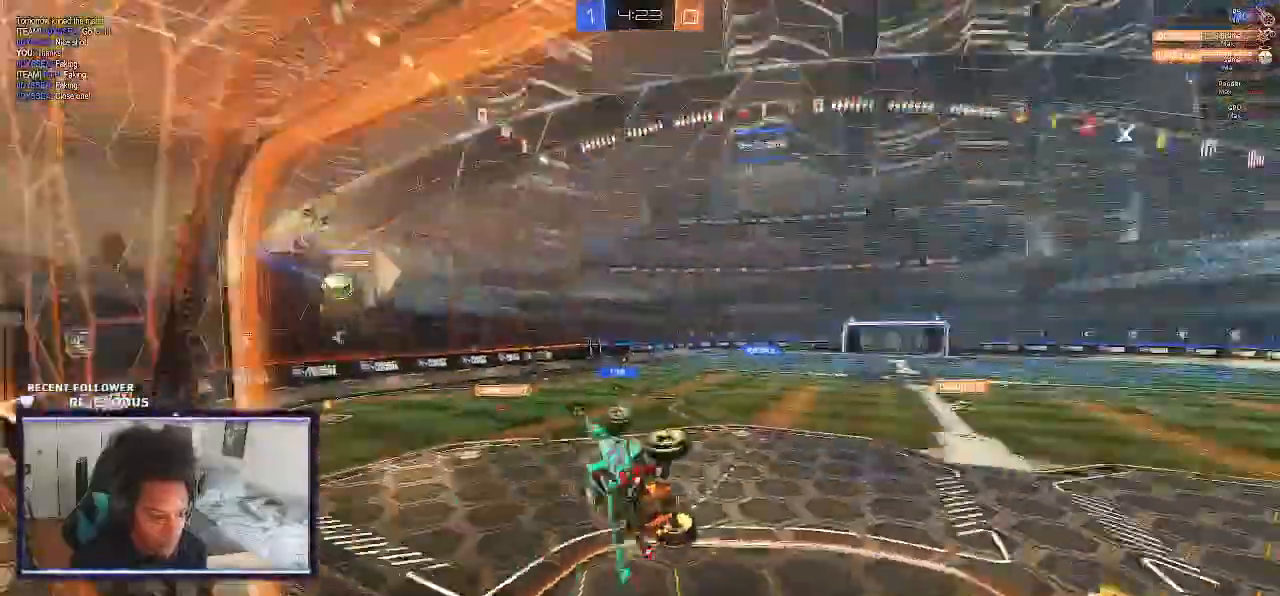
{"buttons": ["R2"], "left_stick": "up-right", "right_stick": "center", "events": [[67, "L1", "up"], [117, "left_stick", "center"], [367, "left_stick", "up-right"]]}
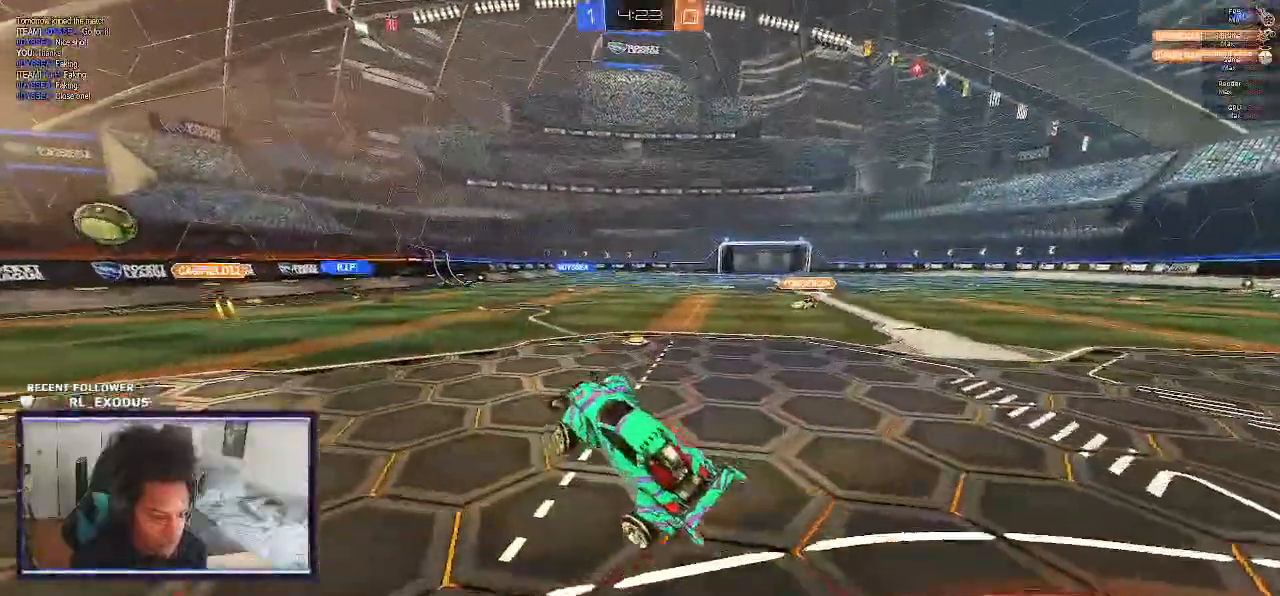
{"buttons": ["L1", "R2"], "left_stick": "right", "right_stick": "center", "events": [[33, "CROSS", "down"], [100, "CROSS", "up"], [200, "CROSS", "down"], [200, "L1", "down"], [233, "CROSS", "up"], [267, "CROSS", "down"], [333, "CROSS", "up"], [367, "CROSS", "down"], [467, "CROSS", "up"], [483, "left_stick", "right"]]}
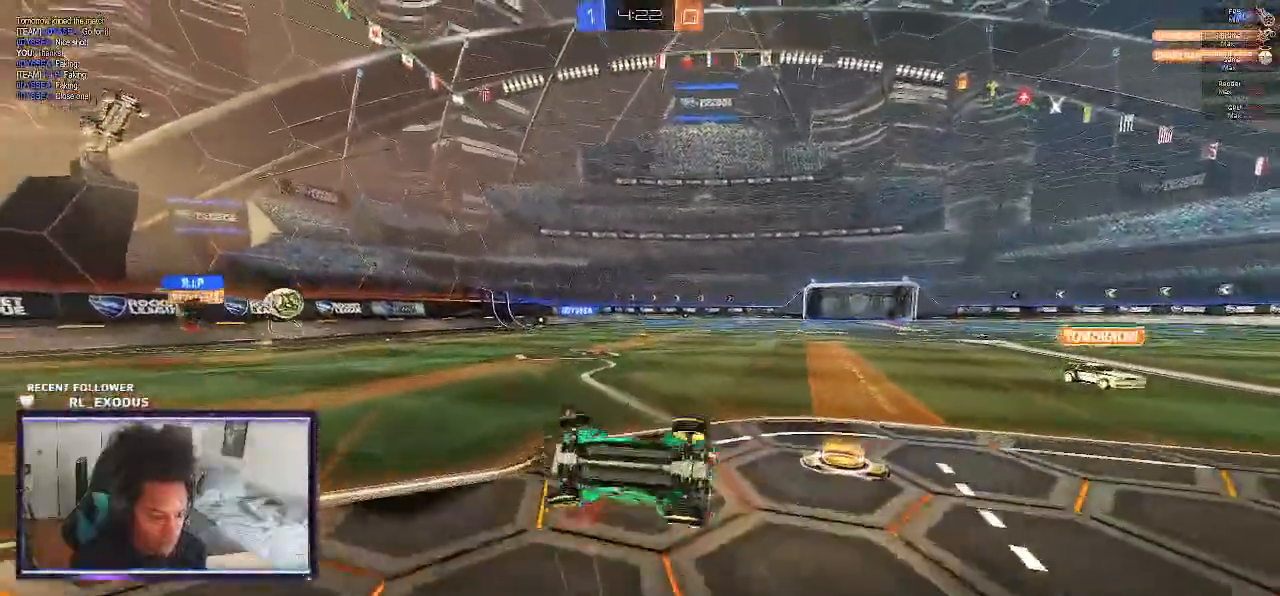
{"buttons": ["R2"], "left_stick": "right", "right_stick": "center", "events": [[133, "TRIANGLE", "down"], [133, "left_stick", "up-right"], [233, "TRIANGLE", "up"], [400, "L1", "up"], [500, "left_stick", "right"]]}
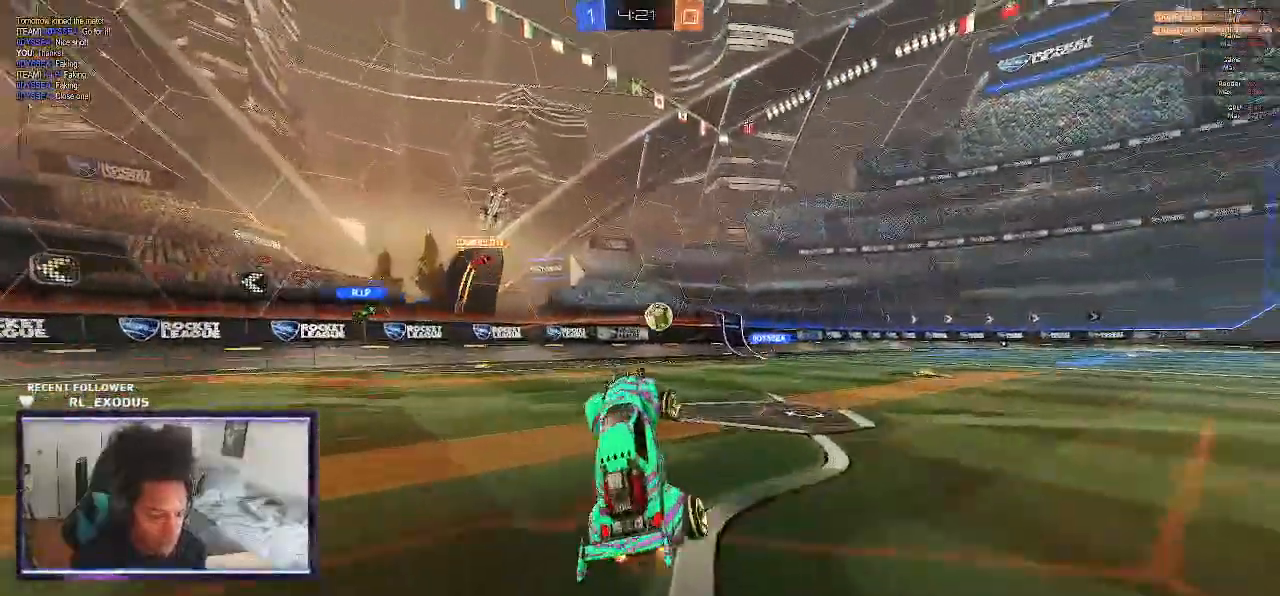
{"buttons": ["R2"], "left_stick": "center", "right_stick": "center", "events": [[233, "left_stick", "up-right"], [500, "left_stick", "center"]]}
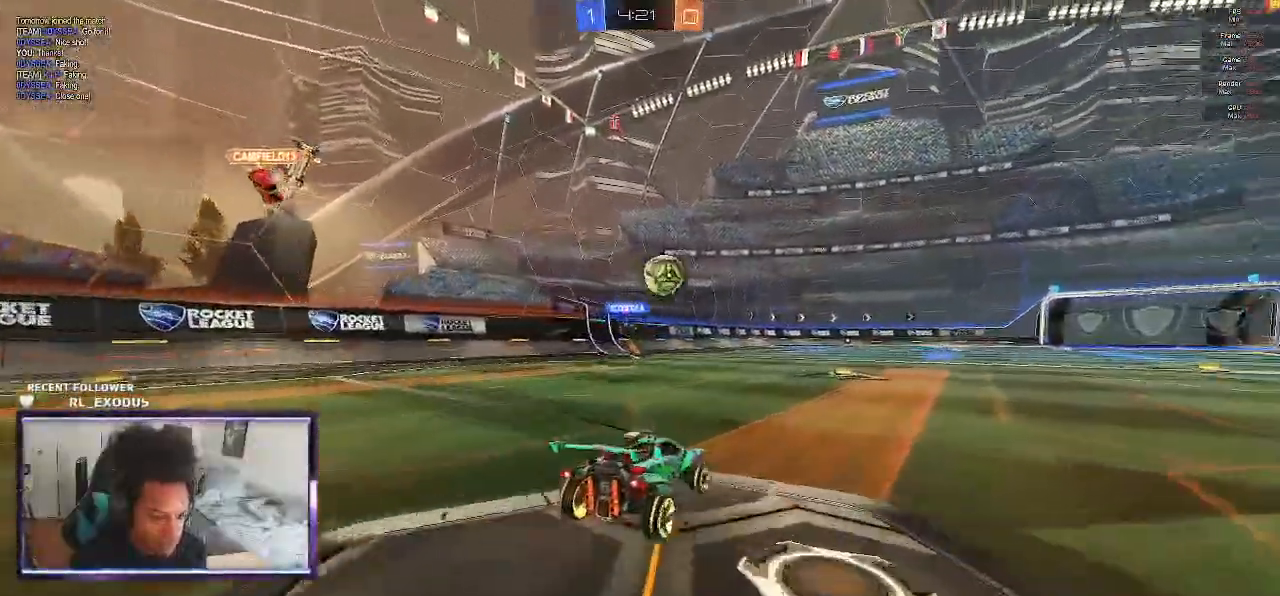
{"buttons": ["TRIANGLE", "L1", "R2"], "left_stick": "right", "right_stick": "center", "events": [[100, "CROSS", "down"], [100, "L1", "down"], [100, "left_stick", "up-right"], [133, "CROSS", "up"], [200, "CROSS", "down"], [300, "CROSS", "up"], [333, "left_stick", "right"], [433, "TRIANGLE", "down"]]}
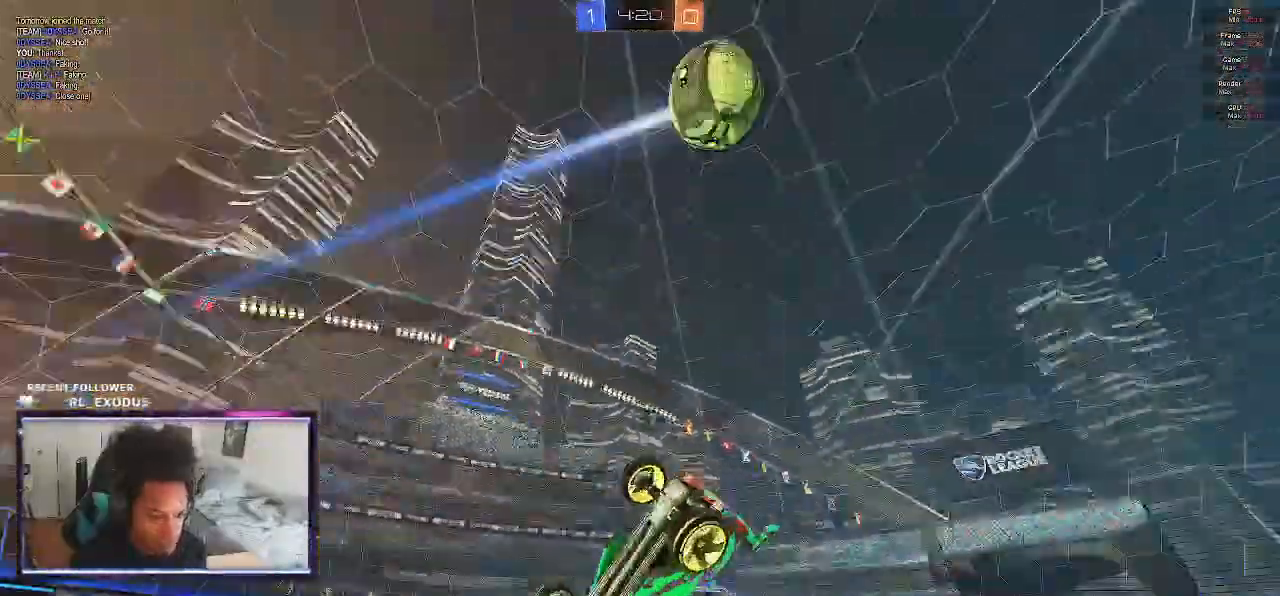
{"buttons": ["R2"], "left_stick": "center", "right_stick": "center", "events": [[33, "TRIANGLE", "up"], [400, "L1", "up"], [433, "left_stick", "center"]]}
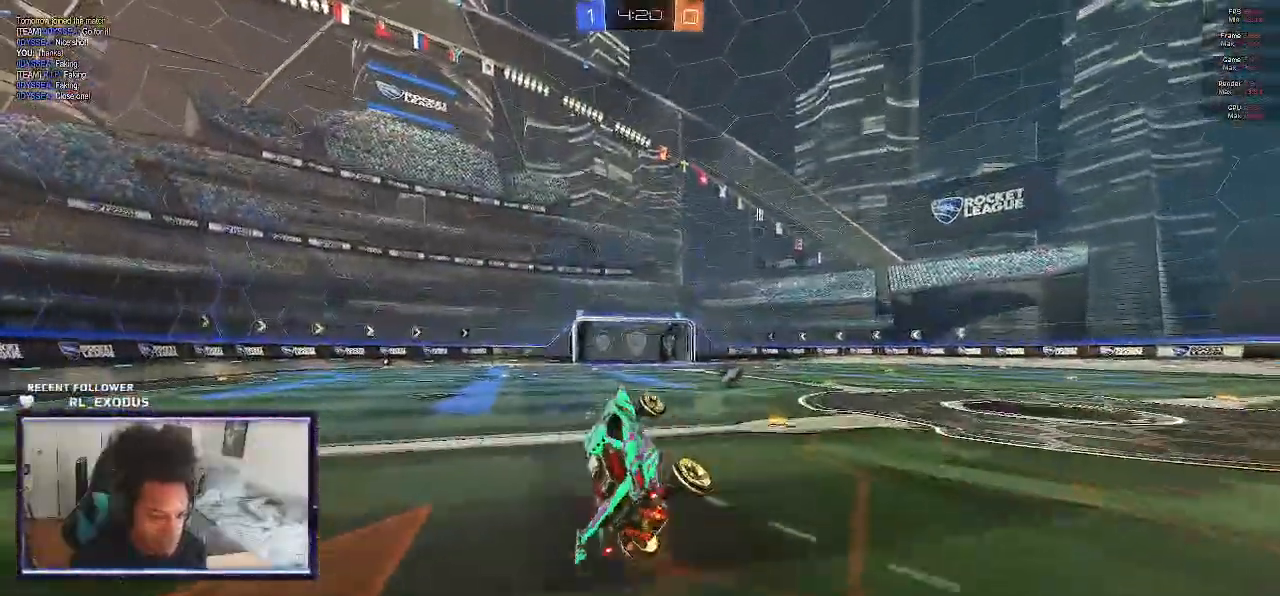
{"buttons": ["CROSS", "L1", "R2"], "left_stick": "up-right", "right_stick": "center", "events": [[467, "CROSS", "down"], [467, "L1", "down"], [467, "left_stick", "up-right"]]}
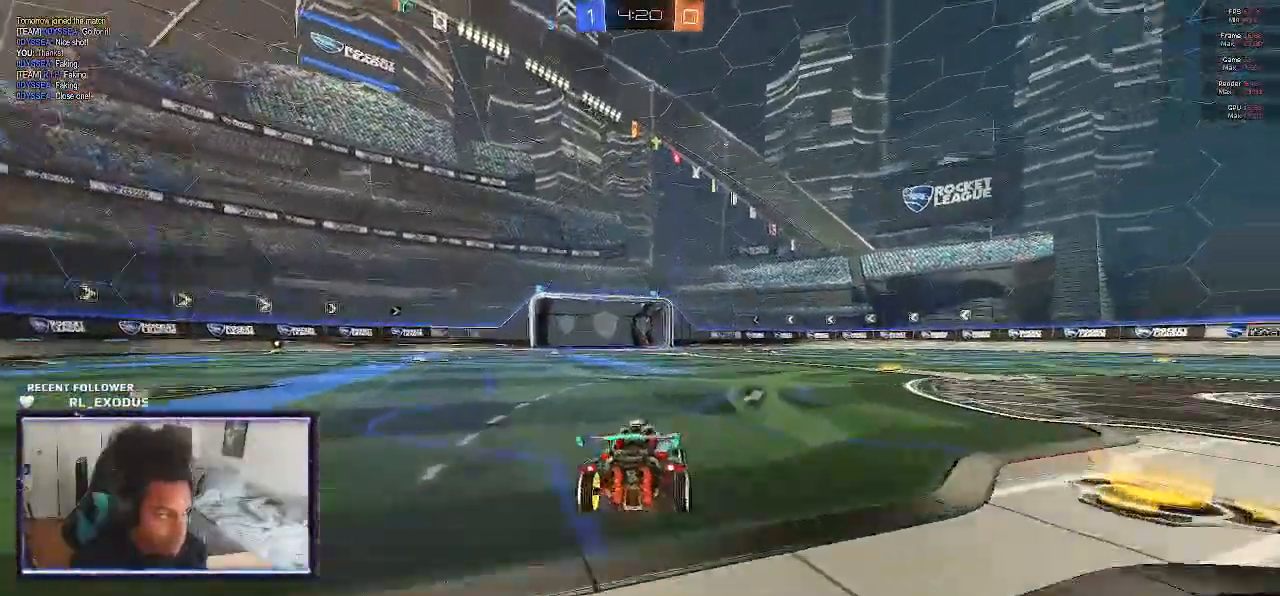
{"buttons": ["L1", "R2"], "left_stick": "right", "right_stick": "center", "events": [[33, "CROSS", "up"], [133, "CROSS", "down"], [200, "left_stick", "down-right"], [233, "CROSS", "up"], [400, "left_stick", "up-right"], [500, "left_stick", "right"]]}
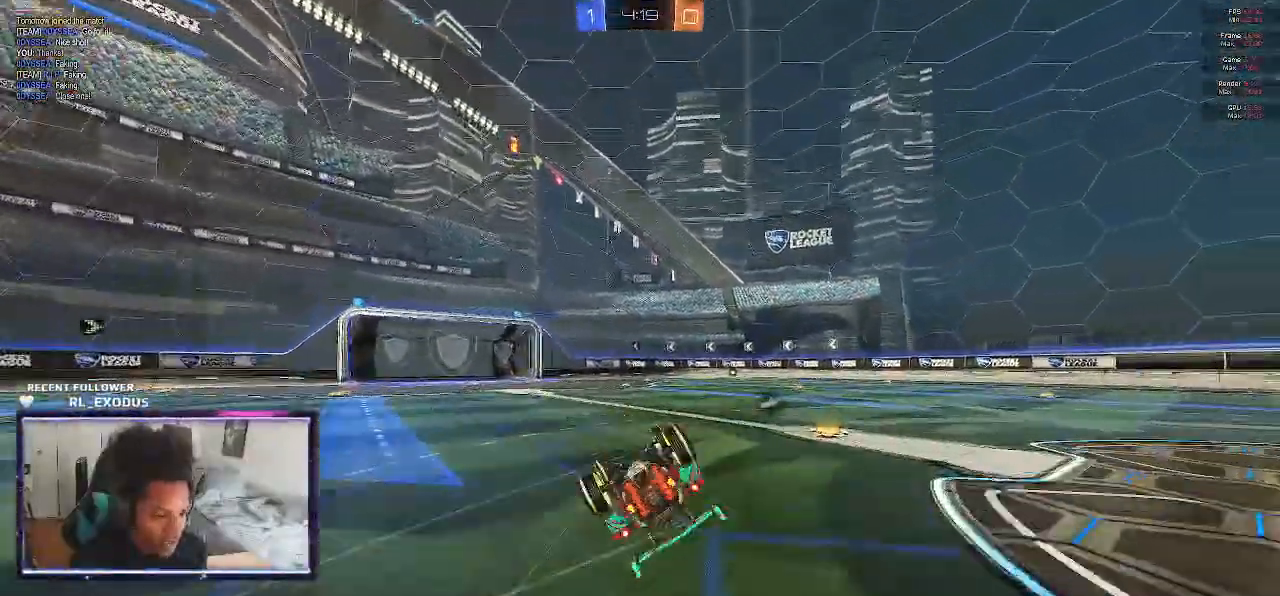
{"buttons": ["TRIANGLE", "R2"], "left_stick": "right", "right_stick": "center", "events": [[33, "TRIANGLE", "down"], [33, "left_stick", "down-right"], [133, "TRIANGLE", "up"], [167, "L1", "up"], [317, "left_stick", "right"], [467, "TRIANGLE", "down"]]}
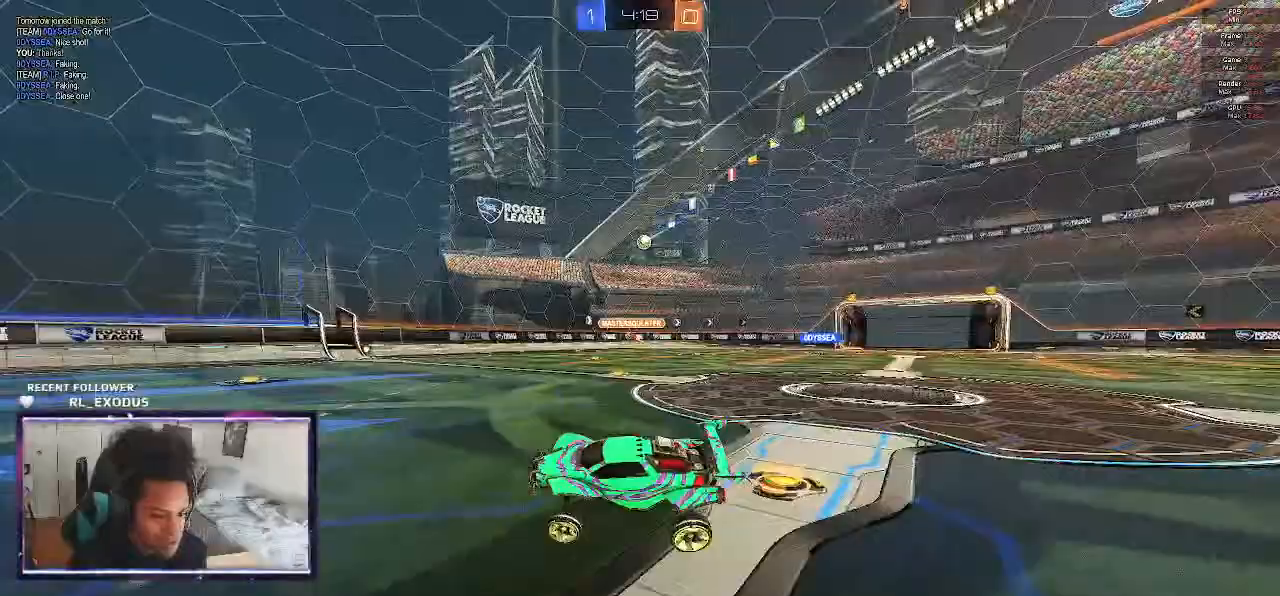
{"buttons": ["SQUARE", "R2"], "left_stick": "left", "right_stick": "center", "events": [[17, "left_stick", "center"], [33, "TRIANGLE", "up"], [133, "SQUARE", "down"], [467, "left_stick", "left"]]}
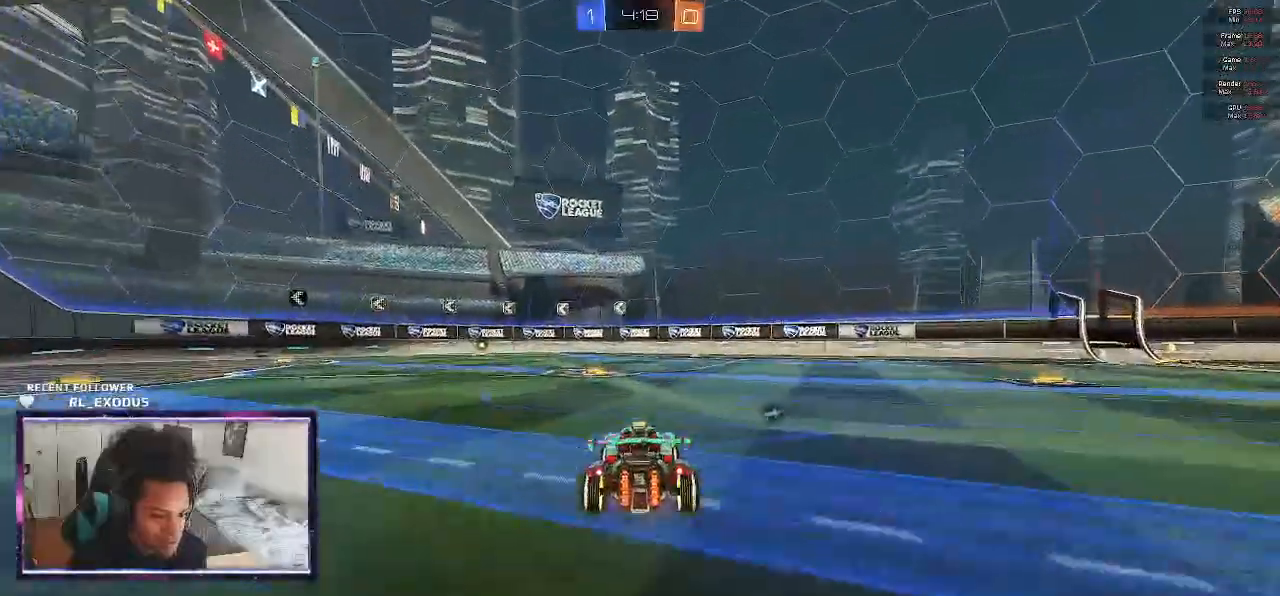
{"buttons": ["SQUARE", "R2"], "left_stick": "center", "right_stick": "center", "events": [[450, "left_stick", "center"]]}
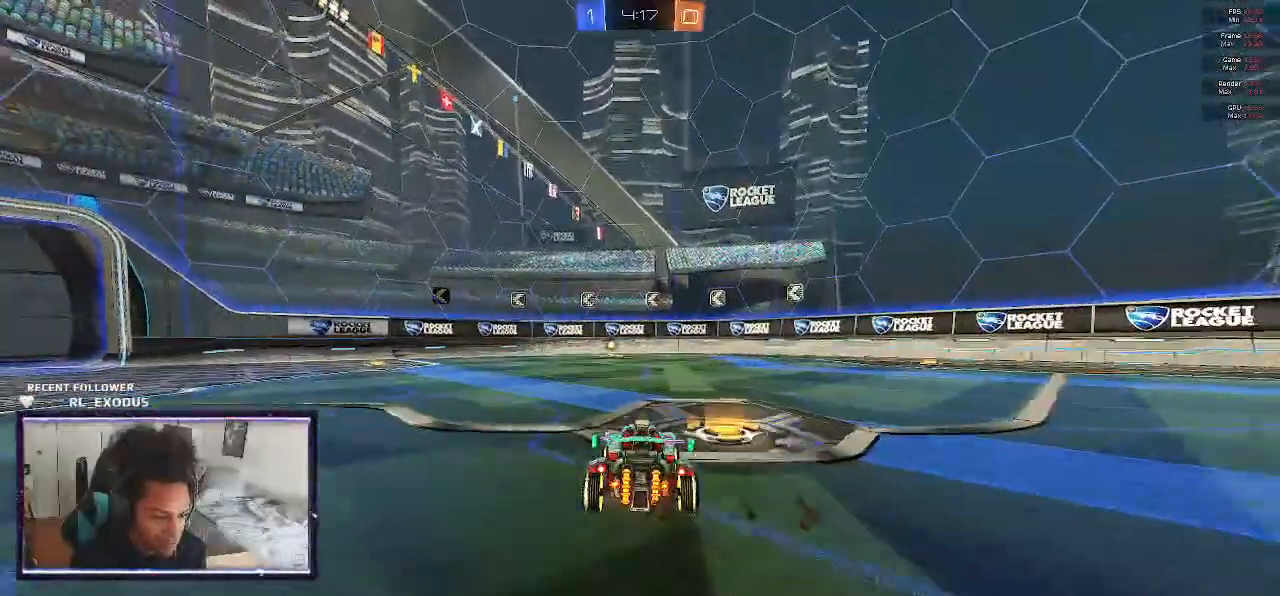
{"buttons": ["SQUARE", "R2"], "left_stick": "center", "right_stick": "center", "events": [[200, "TRIANGLE", "down"], [300, "TRIANGLE", "up"]]}
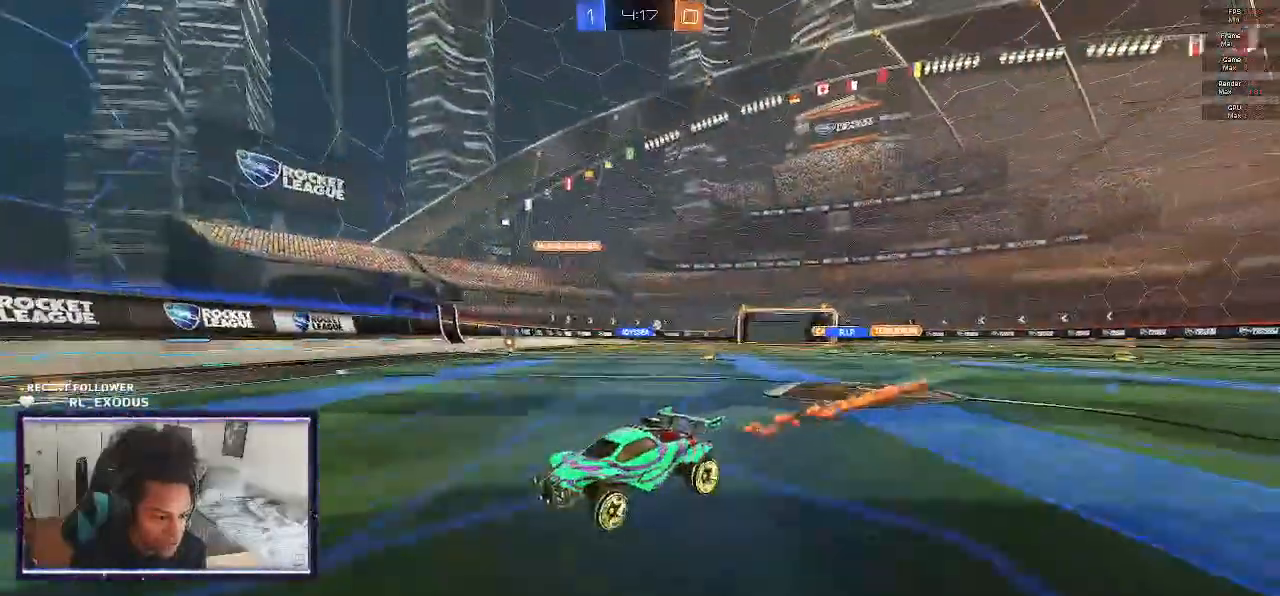
{"buttons": ["R2"], "left_stick": "left", "right_stick": "center", "events": [[67, "SQUARE", "up"], [267, "left_stick", "left"], [300, "L1", "down"], [500, "L1", "up"]]}
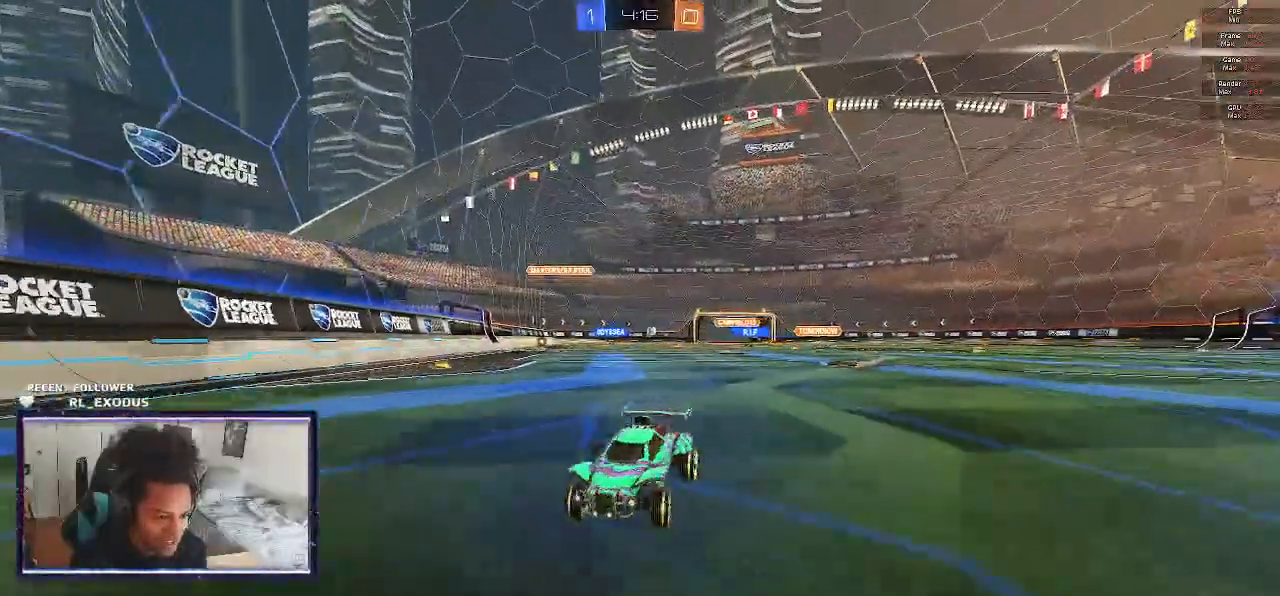
{"buttons": ["SQUARE", "R2"], "left_stick": "left", "right_stick": "center", "events": [[33, "SQUARE", "down"]]}
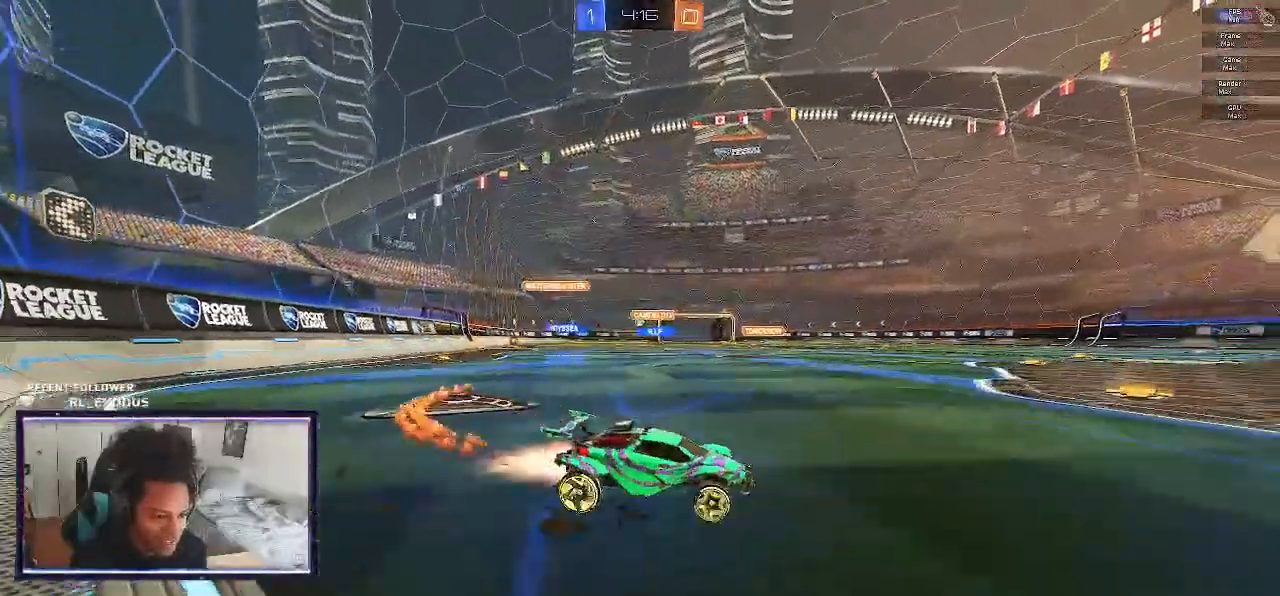
{"buttons": ["R2"], "left_stick": "left", "right_stick": "center", "events": [[200, "SQUARE", "up"]]}
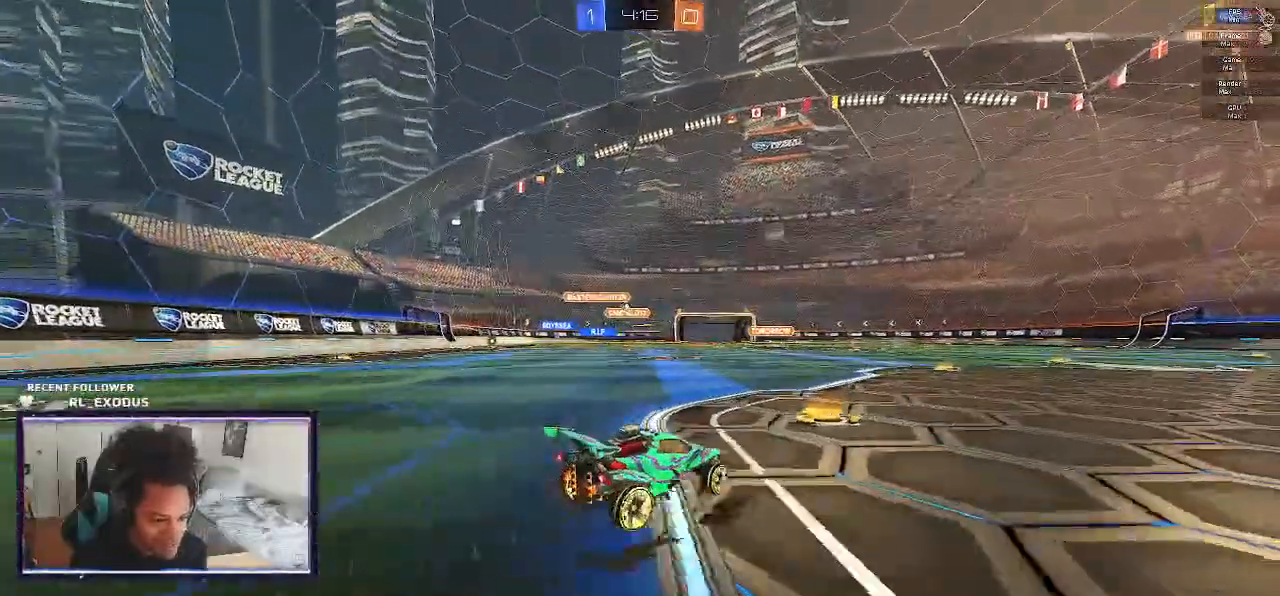
{"buttons": ["SQUARE", "R2"], "left_stick": "left", "right_stick": "center", "events": [[233, "SQUARE", "down"]]}
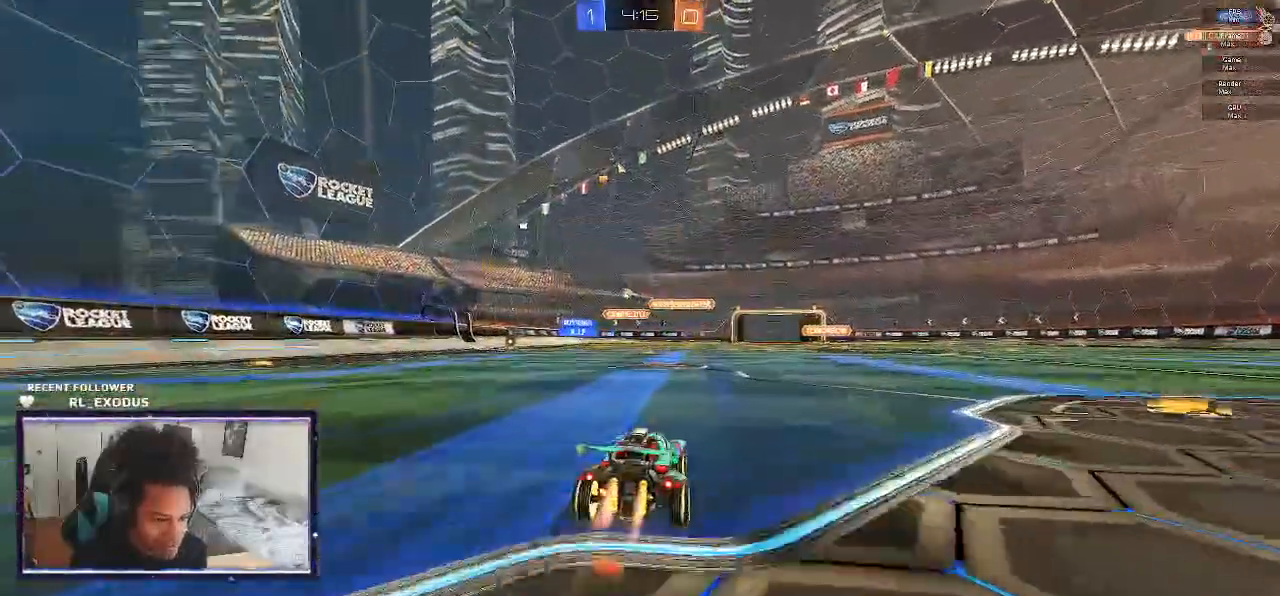
{"buttons": ["R2"], "left_stick": "left", "right_stick": "center", "events": [[67, "SQUARE", "up"]]}
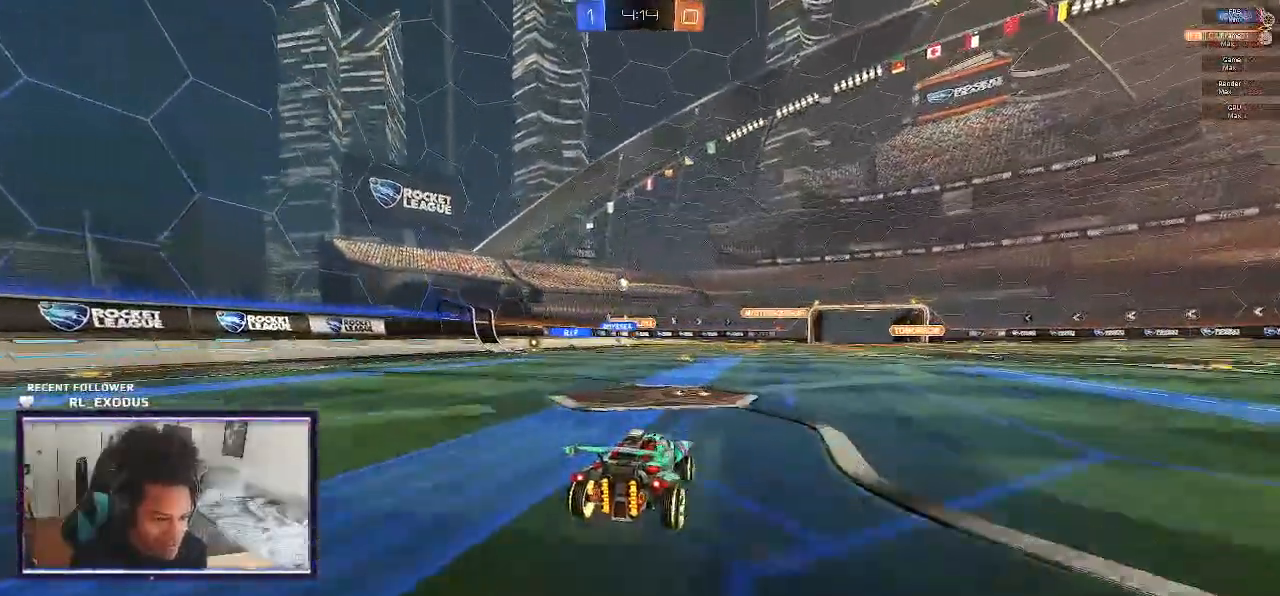
{"buttons": ["L2"], "left_stick": "center", "right_stick": "center", "events": [[367, "L2", "down"], [367, "R2", "up"], [383, "left_stick", "center"]]}
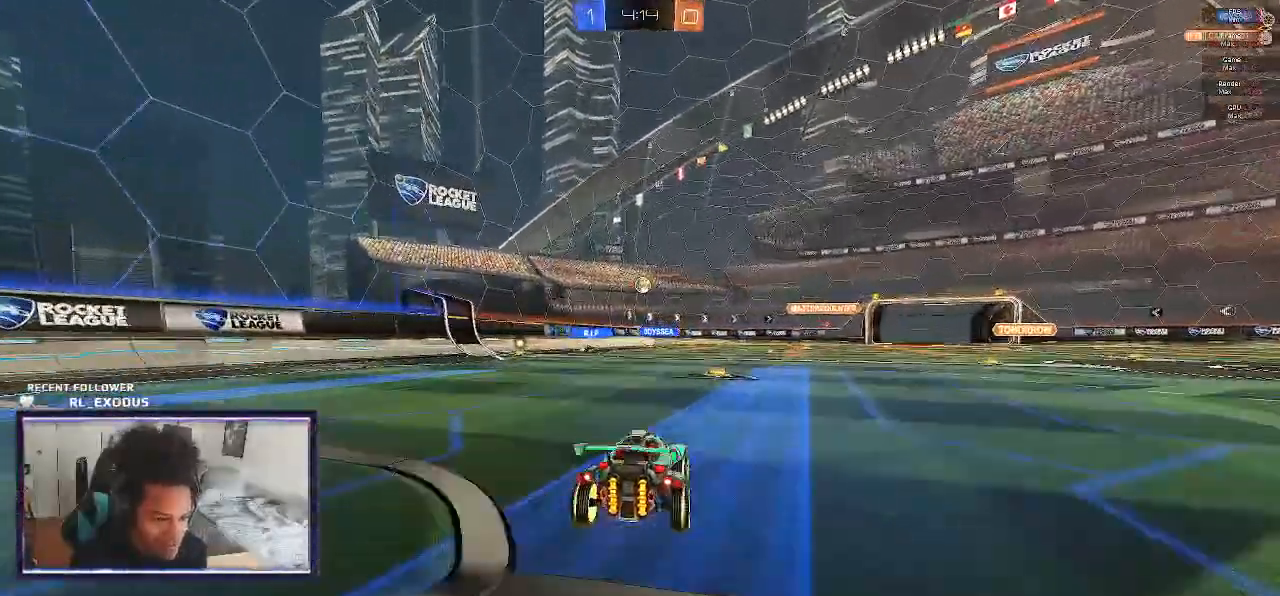
{"buttons": ["R2"], "left_stick": "center", "right_stick": "center", "events": [[200, "L2", "up"], [233, "R2", "down"]]}
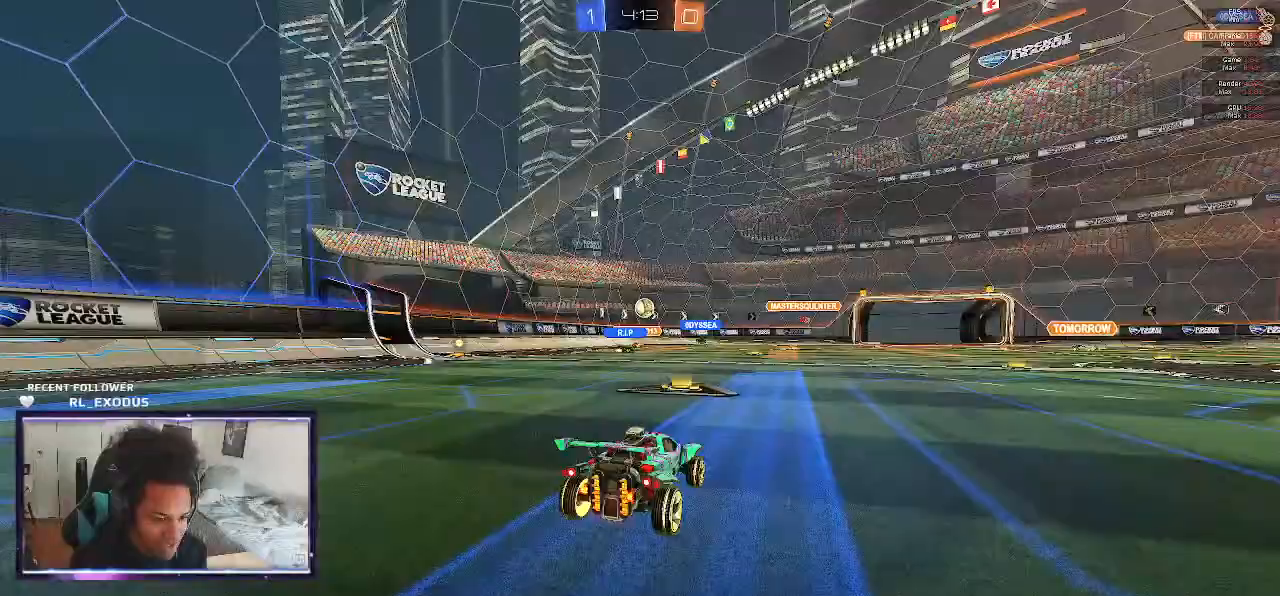
{"buttons": ["R2"], "left_stick": "right", "right_stick": "center", "events": [[33, "left_stick", "right"]]}
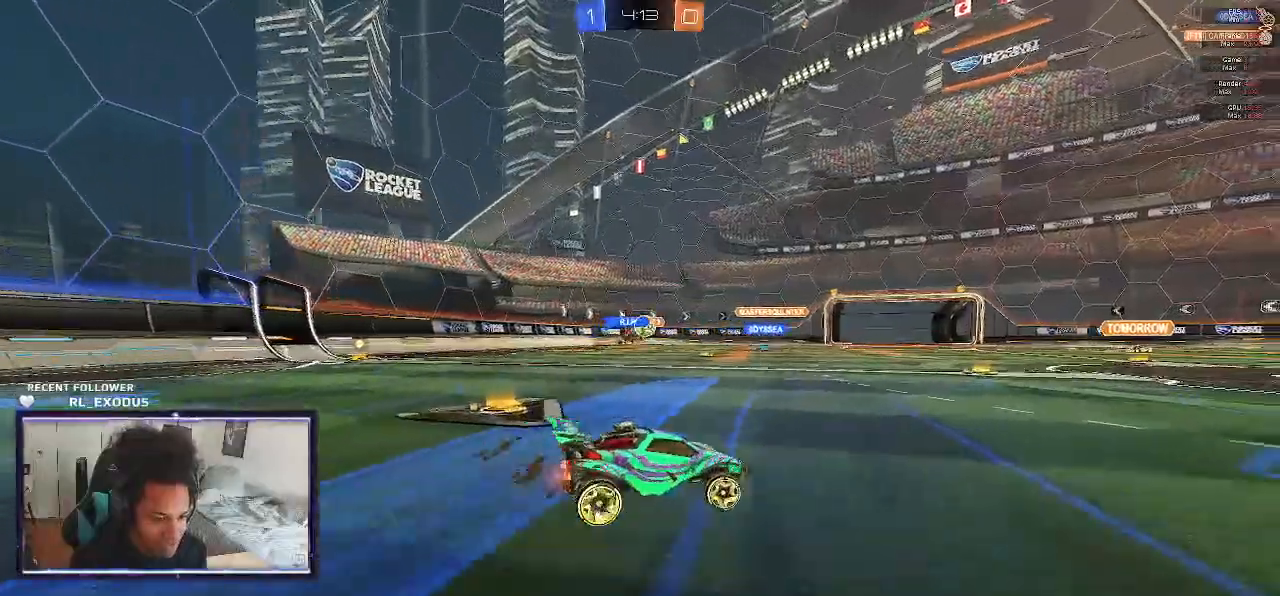
{"buttons": ["R2"], "left_stick": "left", "right_stick": "center", "events": [[300, "left_stick", "center"], [350, "left_stick", "left"]]}